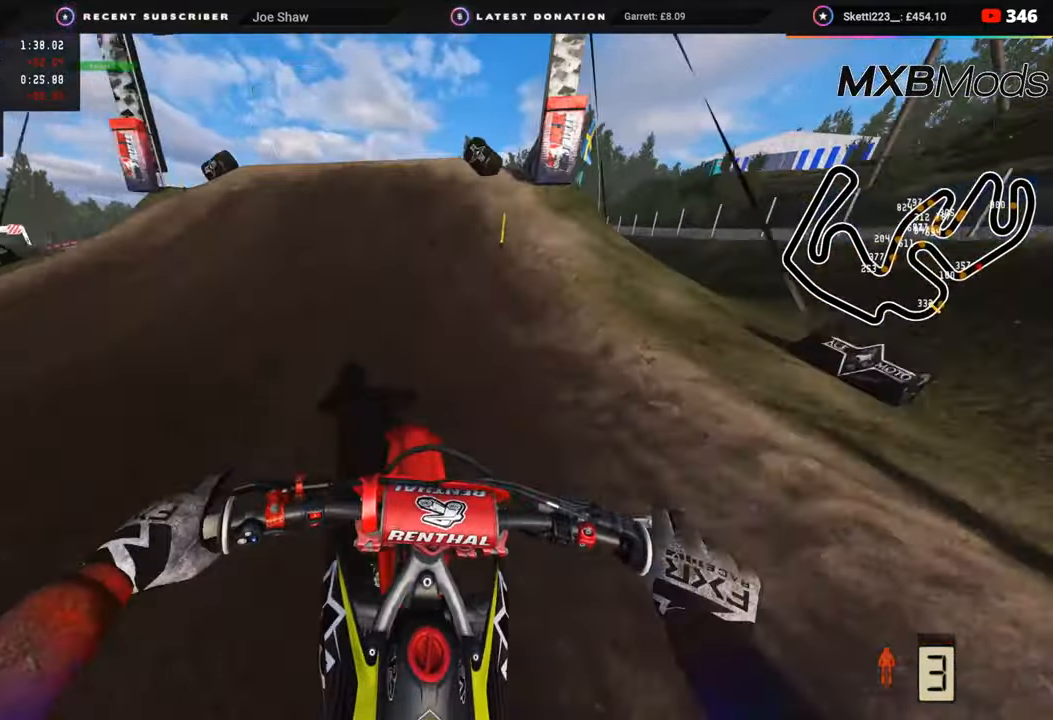
Gameplay with a controller (PlayStation layout); each line is a JSON object with the inputs held at the frame after it. "events" lists button and stick changes between this image and that frame as [ms after this image, input, new state], when the widget could be followed in between.
{"buttons": [], "left_stick": "right", "right_stick": "down-right", "events": [[133, "right_stick", "left"], [183, "R3", "down"], [183, "left_stick", "left"], [317, "R2", "up"], [367, "right_stick", "down-right"], [467, "left_stick", "right"], [483, "R3", "up"]]}
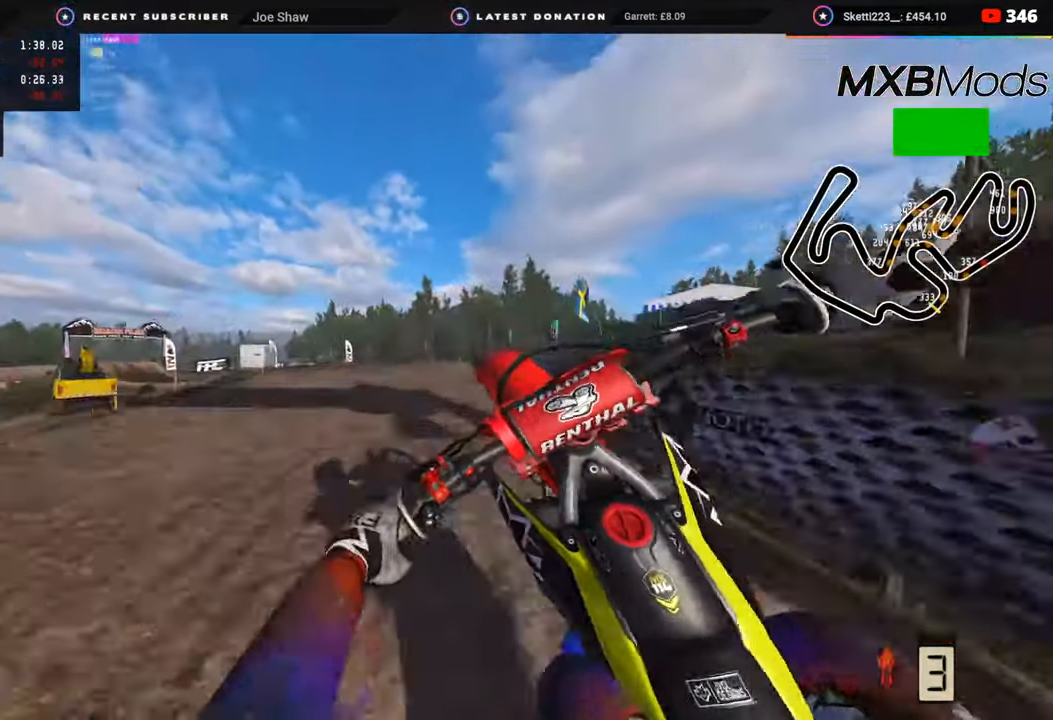
{"buttons": ["R2"], "left_stick": "right", "right_stick": "down-right", "events": [[133, "R2", "down"]]}
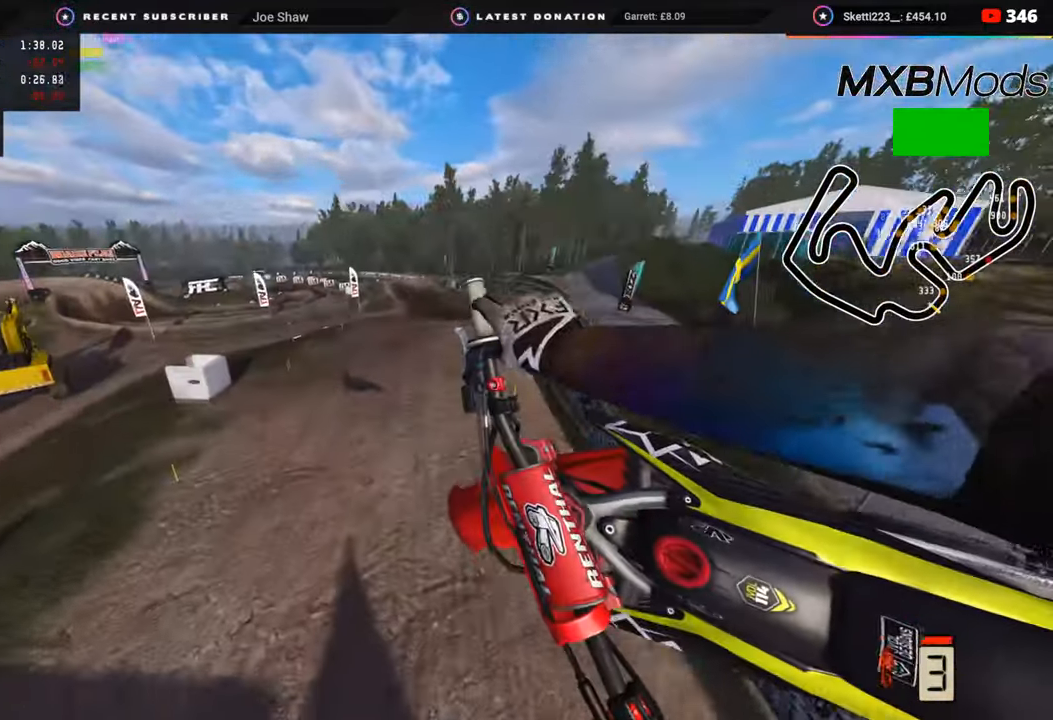
{"buttons": ["R2"], "left_stick": "center", "right_stick": "center", "events": [[17, "TRIANGLE", "down"], [33, "left_stick", "center"], [67, "TRIANGLE", "up"], [250, "right_stick", "center"]]}
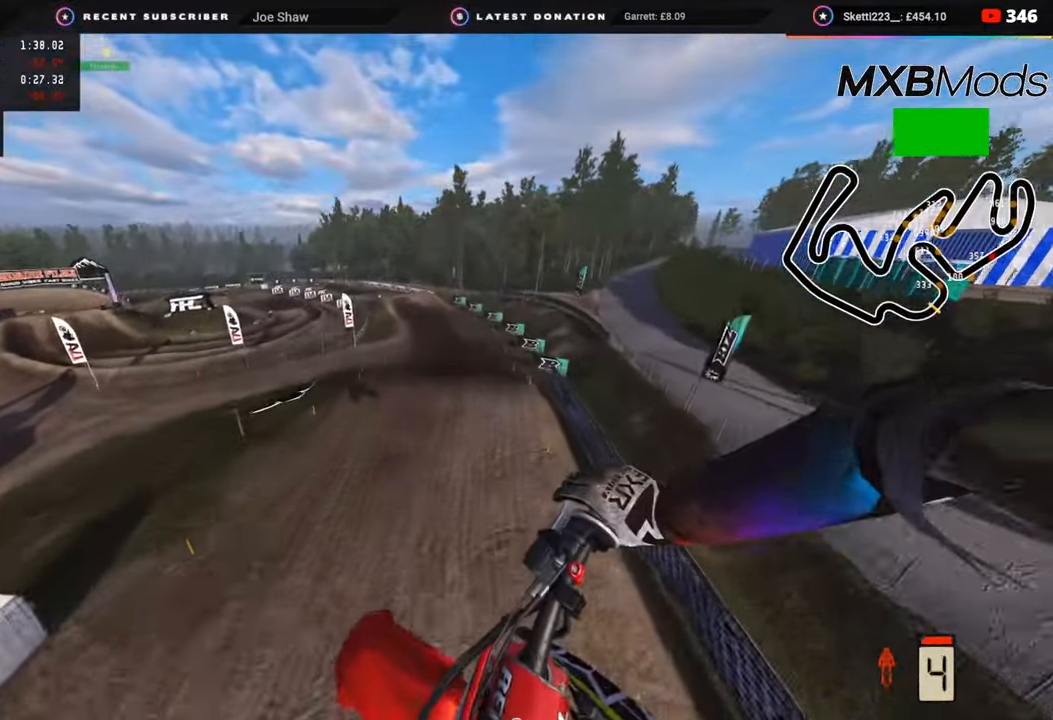
{"buttons": ["R2"], "left_stick": "center", "right_stick": "up", "events": [[183, "right_stick", "up"], [233, "SQUARE", "down"], [333, "SQUARE", "up"], [333, "left_stick", "left"], [483, "left_stick", "center"]]}
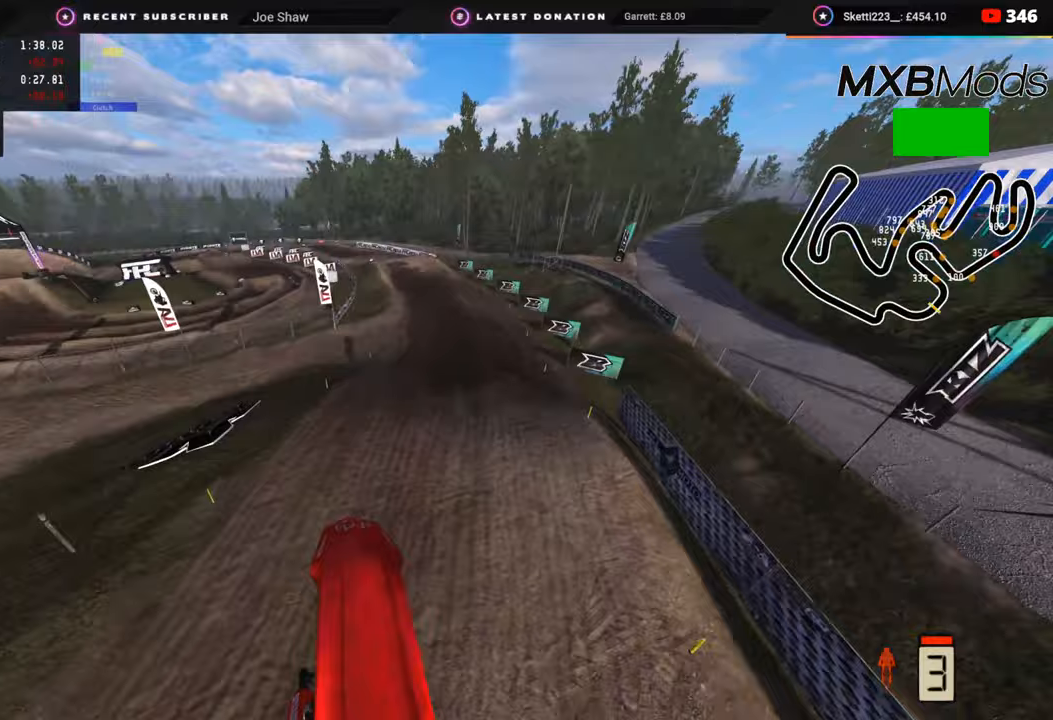
{"buttons": ["R2"], "left_stick": "center", "right_stick": "up-left", "events": [[333, "right_stick", "up-left"]]}
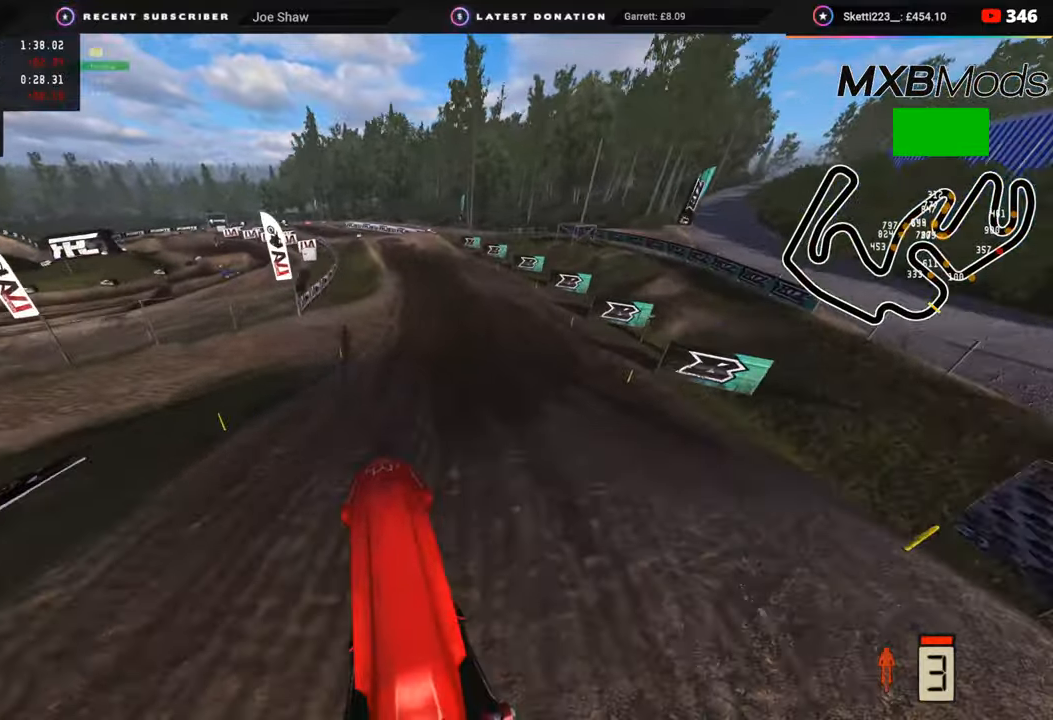
{"buttons": ["R2", "R3"], "left_stick": "center", "right_stick": "up-left", "events": [[250, "R3", "down"]]}
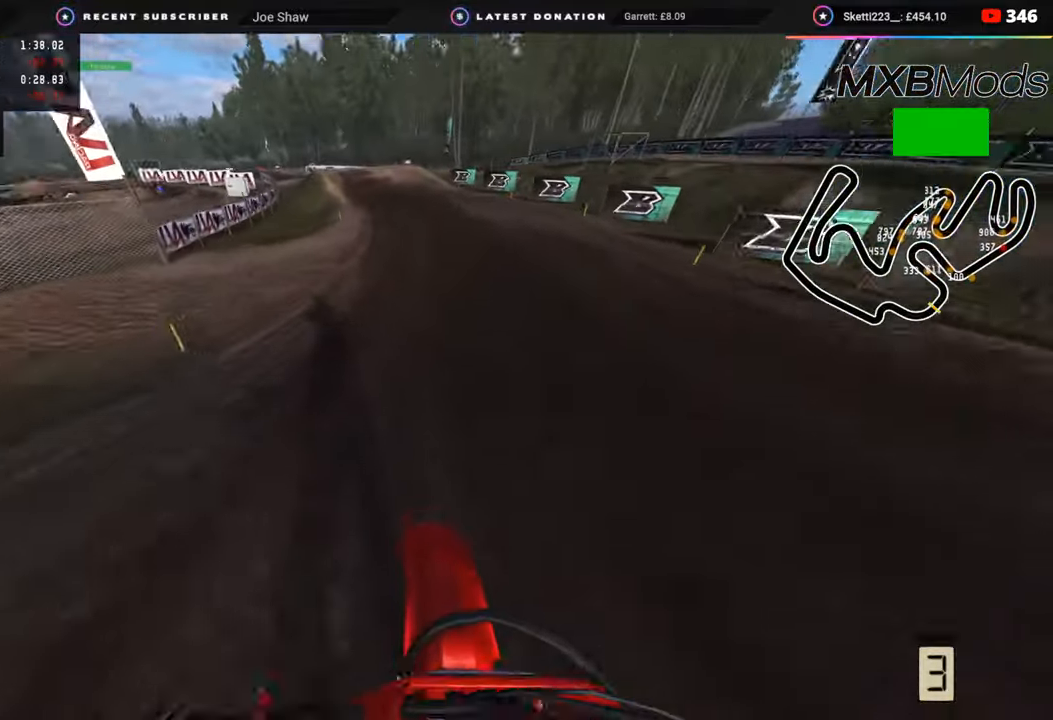
{"buttons": ["R2", "R3"], "left_stick": "down-left", "right_stick": "left", "events": [[133, "right_stick", "left"], [200, "left_stick", "down"], [283, "left_stick", "down-left"]]}
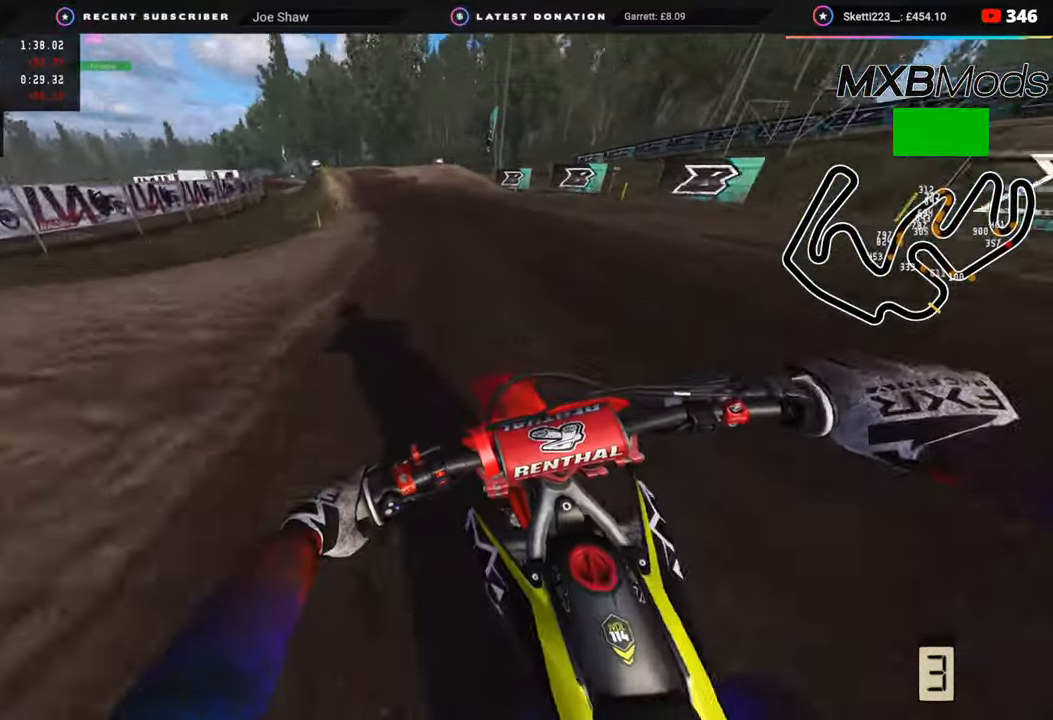
{"buttons": ["R2", "R3"], "left_stick": "down-left", "right_stick": "center", "events": [[500, "right_stick", "center"]]}
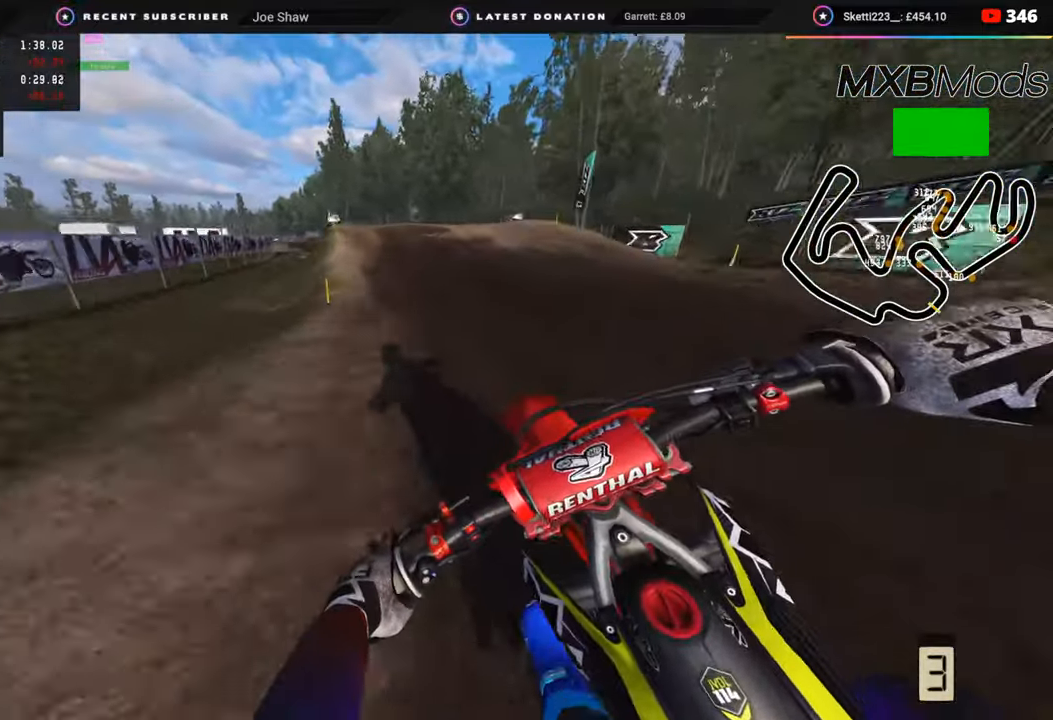
{"buttons": ["R3"], "left_stick": "down-left", "right_stick": "center", "events": [[83, "R3", "up"], [83, "right_stick", "down-left"], [133, "SQUARE", "down"], [233, "SQUARE", "up"], [267, "R2", "up"], [350, "right_stick", "center"], [400, "right_stick", "down-left"], [467, "R3", "down"], [467, "right_stick", "center"]]}
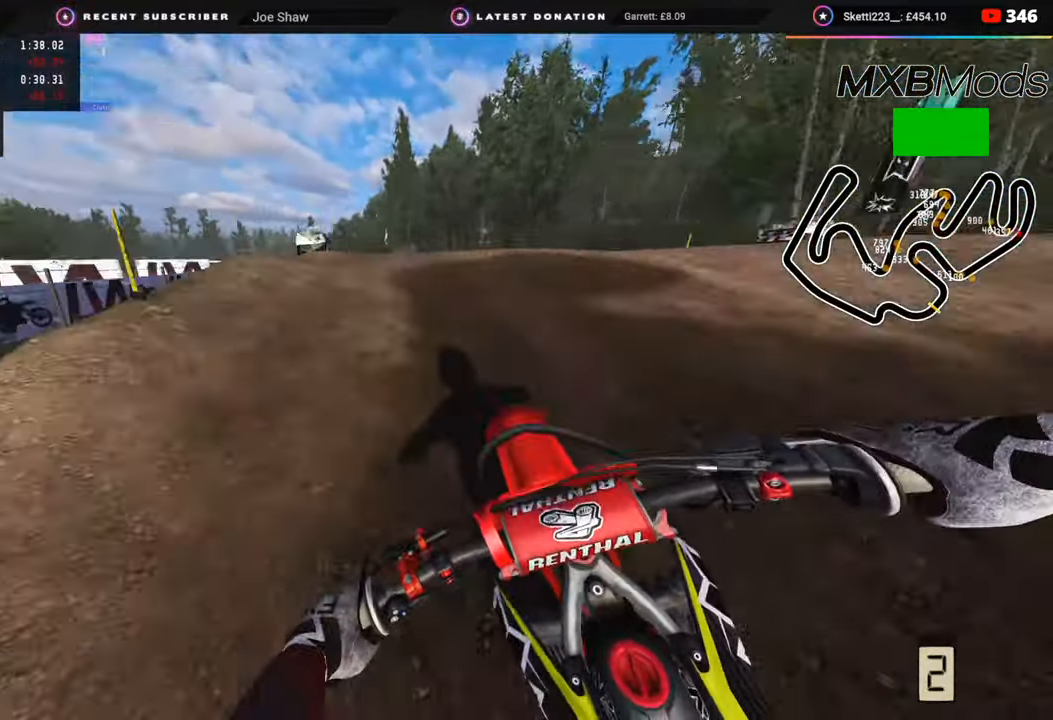
{"buttons": [], "left_stick": "center", "right_stick": "down", "events": [[83, "right_stick", "down"], [333, "R3", "up"], [350, "left_stick", "center"]]}
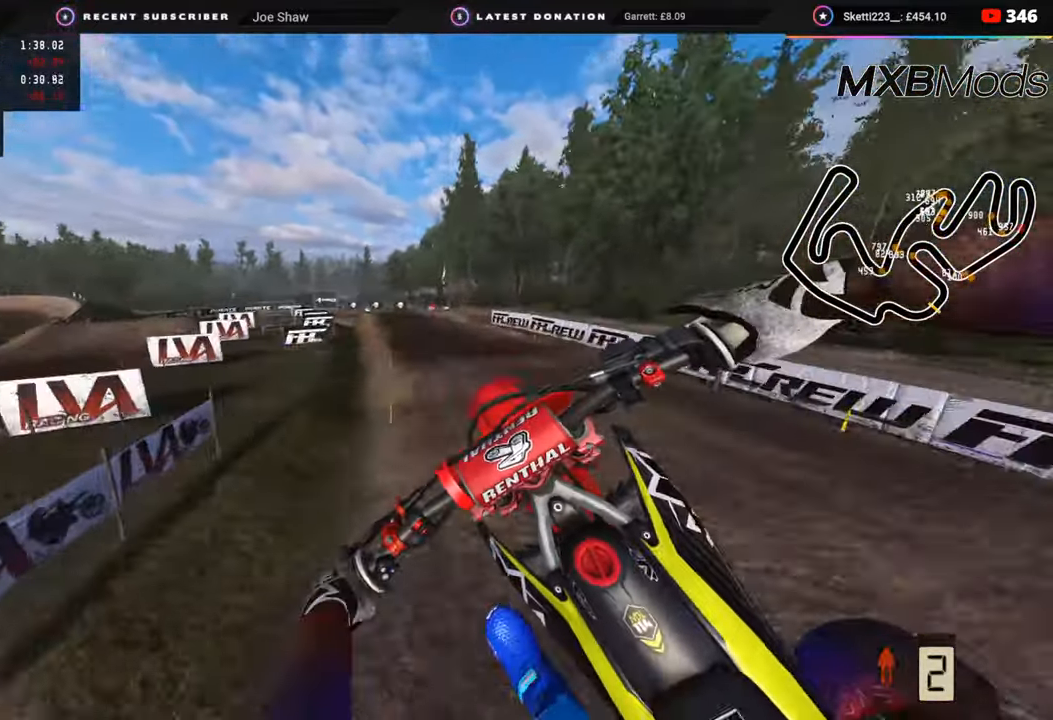
{"buttons": [], "left_stick": "center", "right_stick": "left", "events": [[183, "right_stick", "center"], [383, "right_stick", "left"]]}
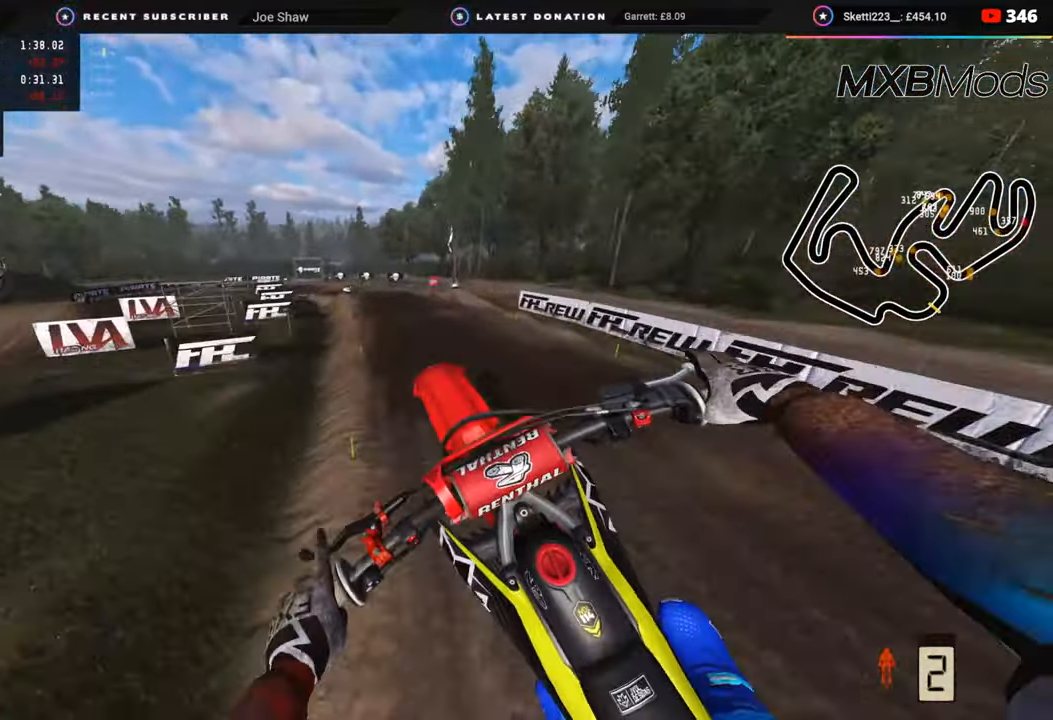
{"buttons": ["R2"], "left_stick": "center", "right_stick": "up-left", "events": [[217, "R2", "down"], [300, "right_stick", "up-left"]]}
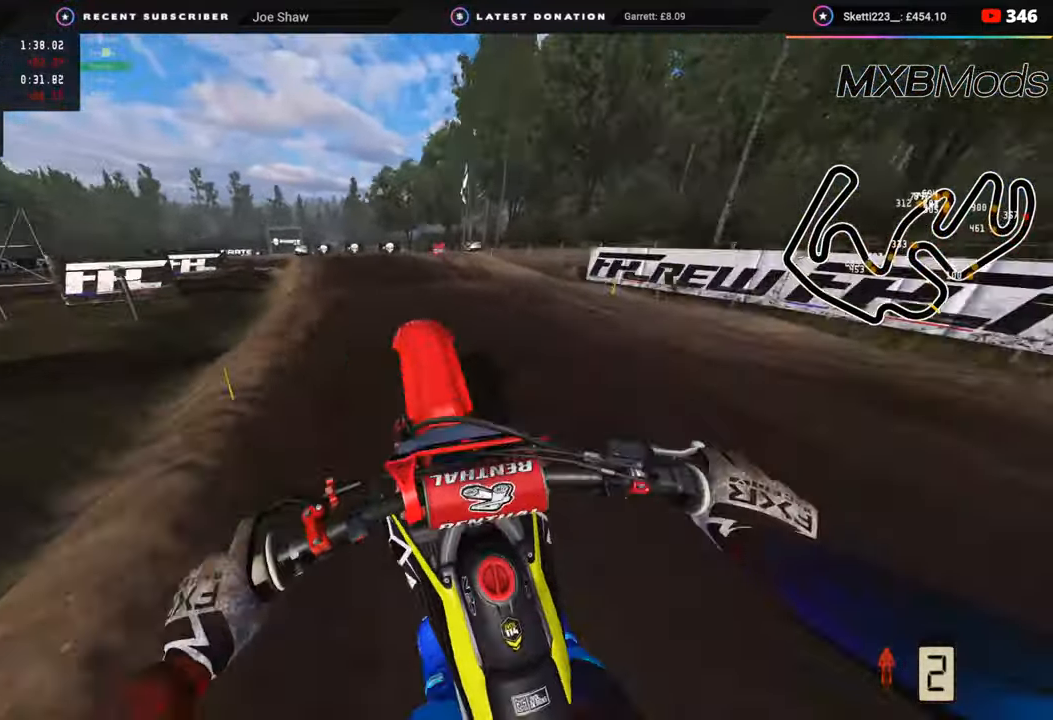
{"buttons": [], "left_stick": "down-left", "right_stick": "down", "events": [[83, "right_stick", "center"], [117, "R3", "down"], [117, "left_stick", "down-left"], [317, "R3", "up"], [317, "right_stick", "down"], [450, "R2", "up"]]}
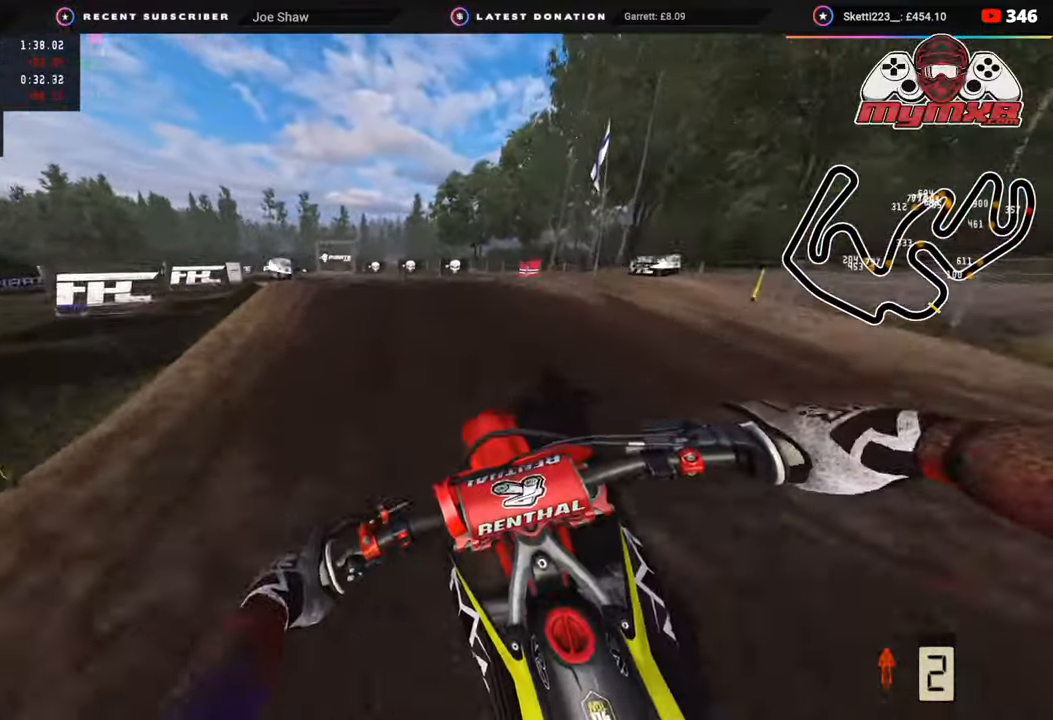
{"buttons": ["R2", "R3"], "left_stick": "down-left", "right_stick": "down", "events": [[33, "R2", "down"], [100, "R2", "up"], [167, "right_stick", "left"], [200, "R3", "down"], [300, "right_stick", "down"], [467, "R2", "down"]]}
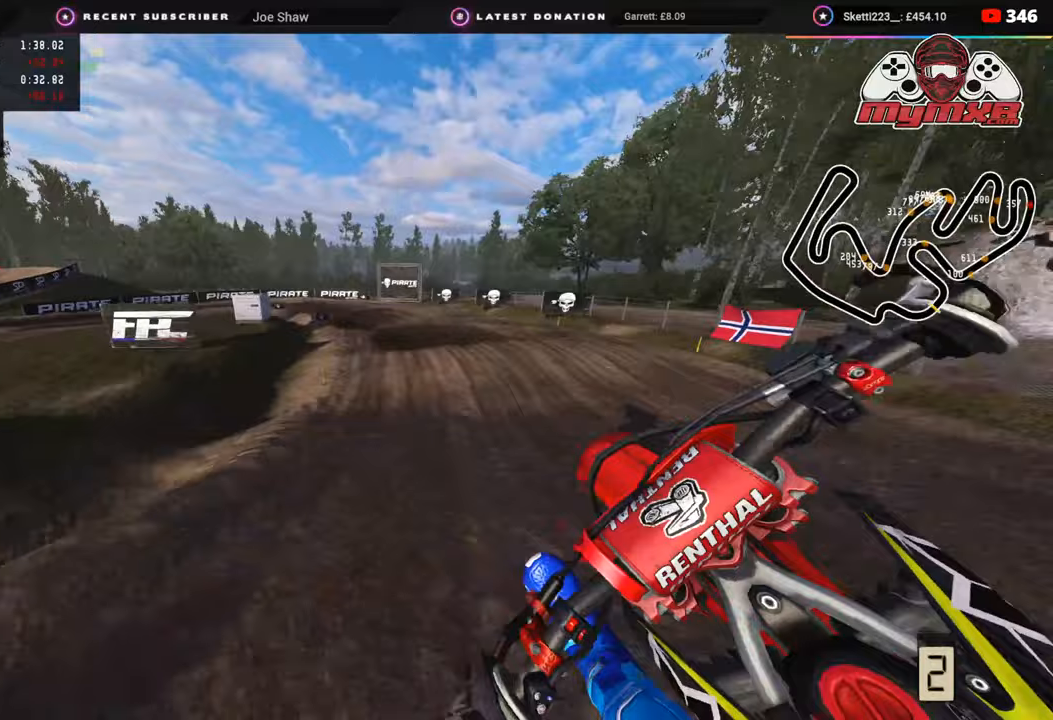
{"buttons": ["R2"], "left_stick": "center", "right_stick": "down", "events": [[33, "R3", "up"], [50, "left_stick", "right"], [367, "left_stick", "center"]]}
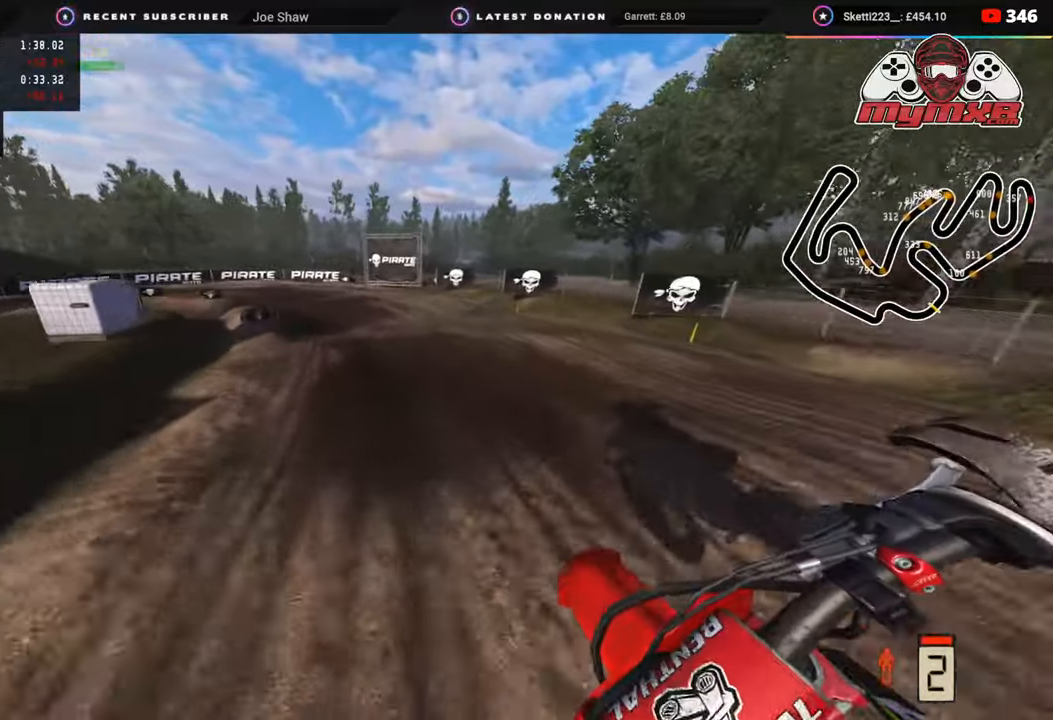
{"buttons": ["R2", "R3"], "left_stick": "down-left", "right_stick": "up", "events": [[83, "right_stick", "center"], [117, "left_stick", "down-left"], [233, "R2", "up"], [350, "right_stick", "up"], [417, "R3", "down"], [500, "R2", "down"]]}
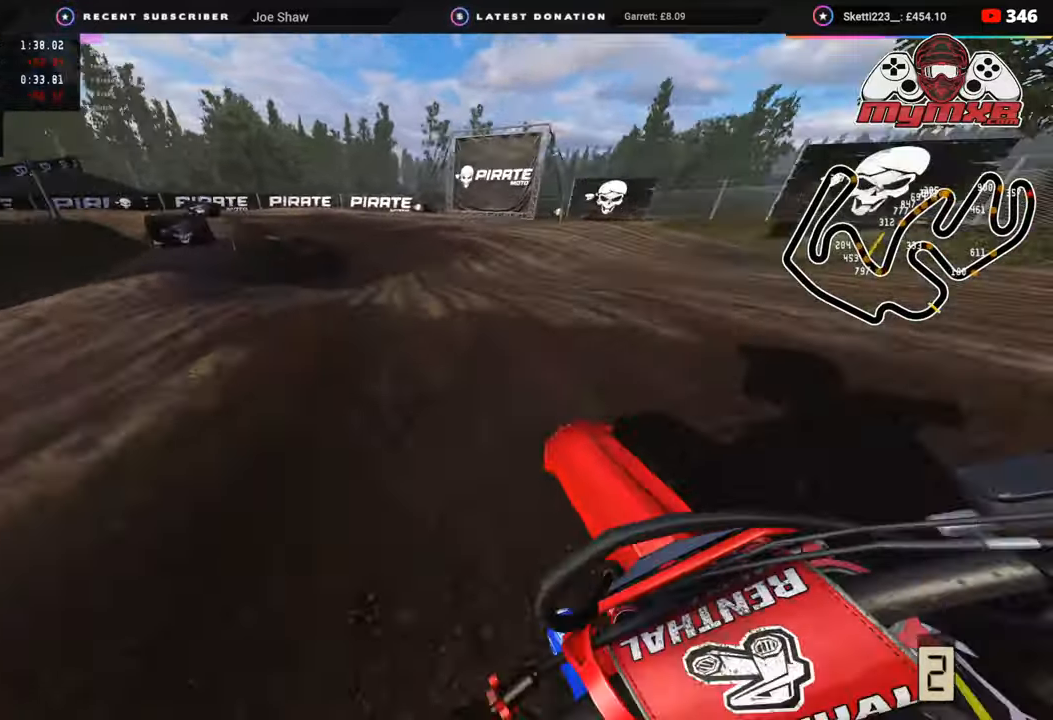
{"buttons": [], "left_stick": "down-right", "right_stick": "center", "events": [[50, "R3", "up"], [183, "right_stick", "center"], [250, "R2", "up"], [267, "left_stick", "down"], [367, "left_stick", "down-right"]]}
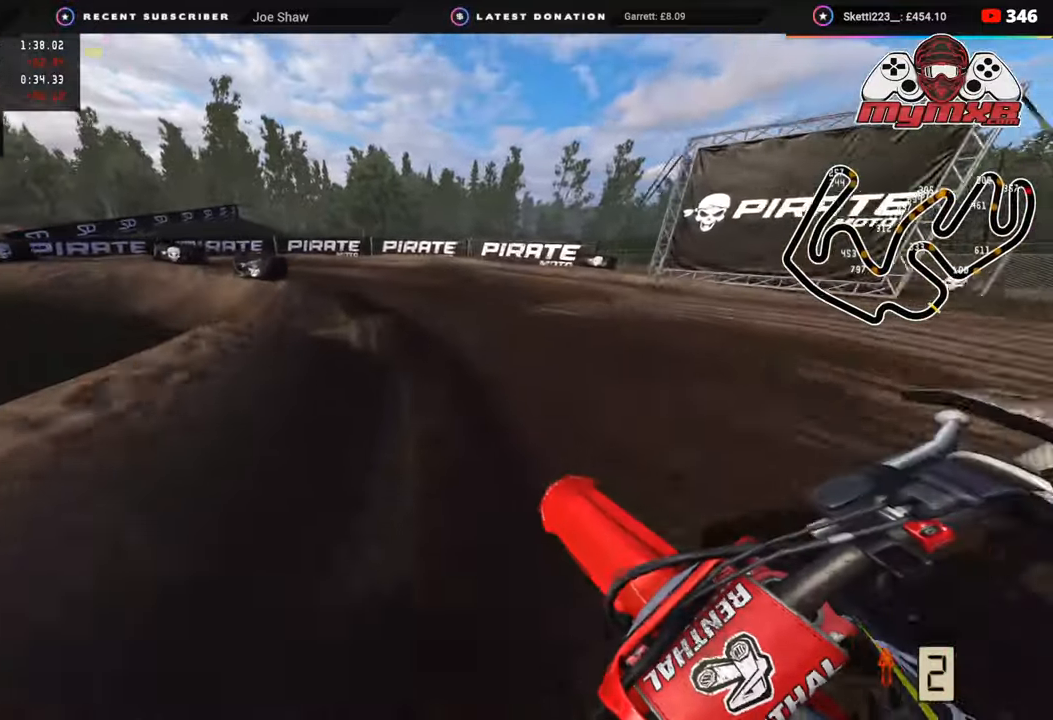
{"buttons": ["R3"], "left_stick": "down-left", "right_stick": "down", "events": [[33, "left_stick", "down"], [33, "right_stick", "down-left"], [150, "R3", "down"], [150, "left_stick", "down-left"], [183, "right_stick", "down"]]}
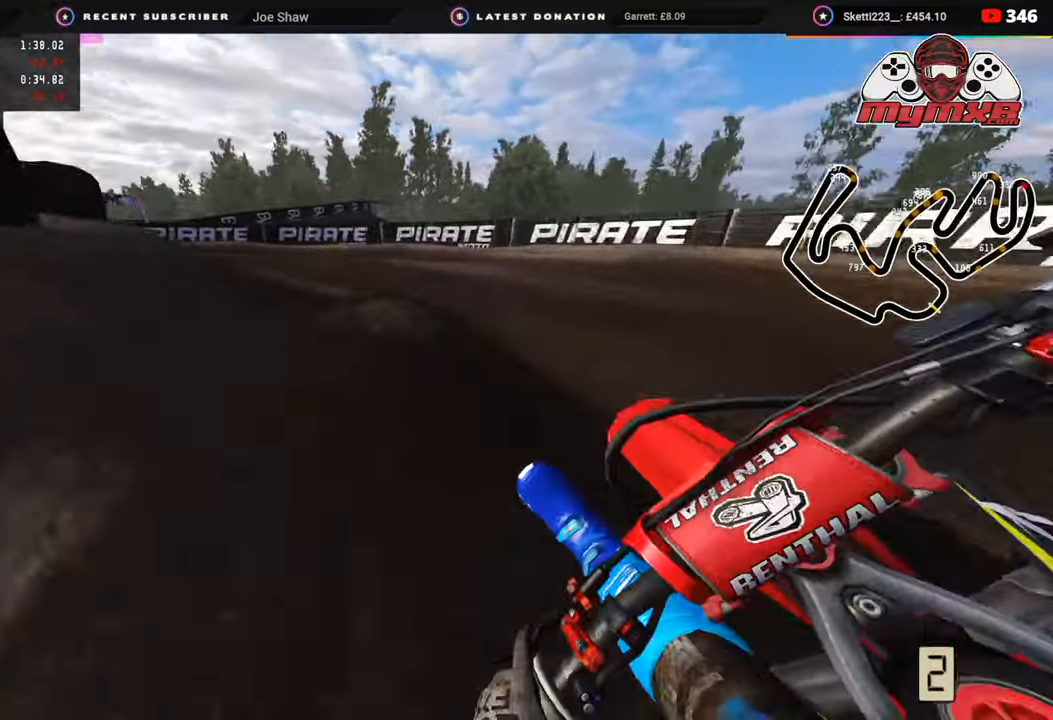
{"buttons": ["R3"], "left_stick": "down-left", "right_stick": "down", "events": [[233, "L2", "down"], [283, "L2", "up"], [367, "L2", "down"], [450, "L2", "up"]]}
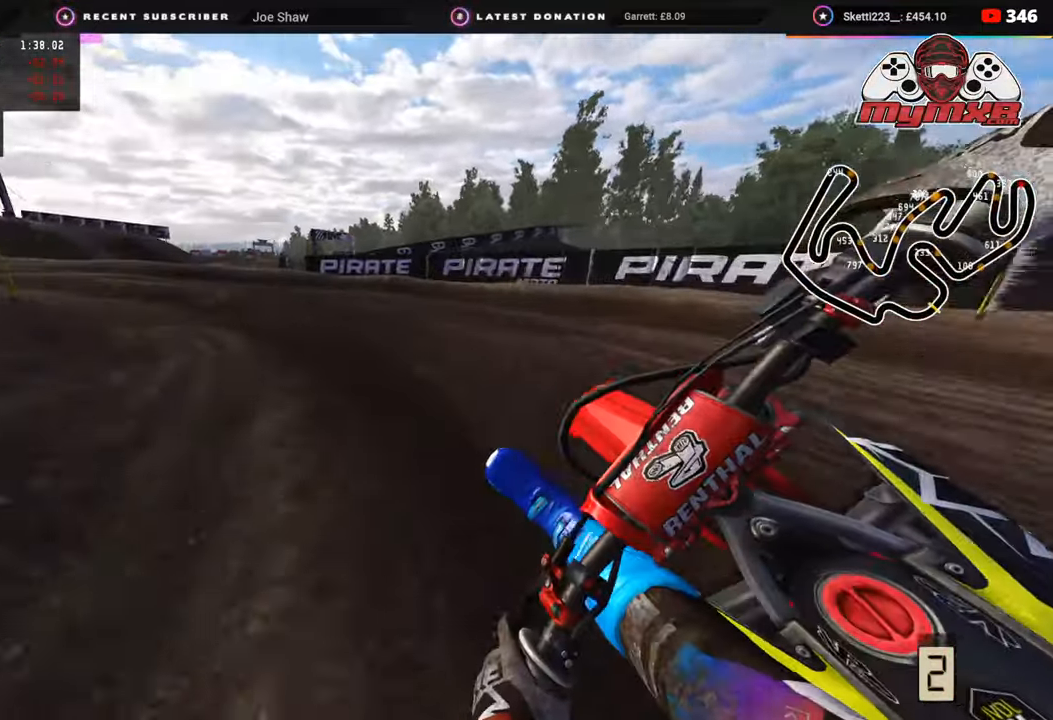
{"buttons": ["R2", "R3"], "left_stick": "down-left", "right_stick": "center", "events": [[67, "R2", "down"], [83, "right_stick", "center"]]}
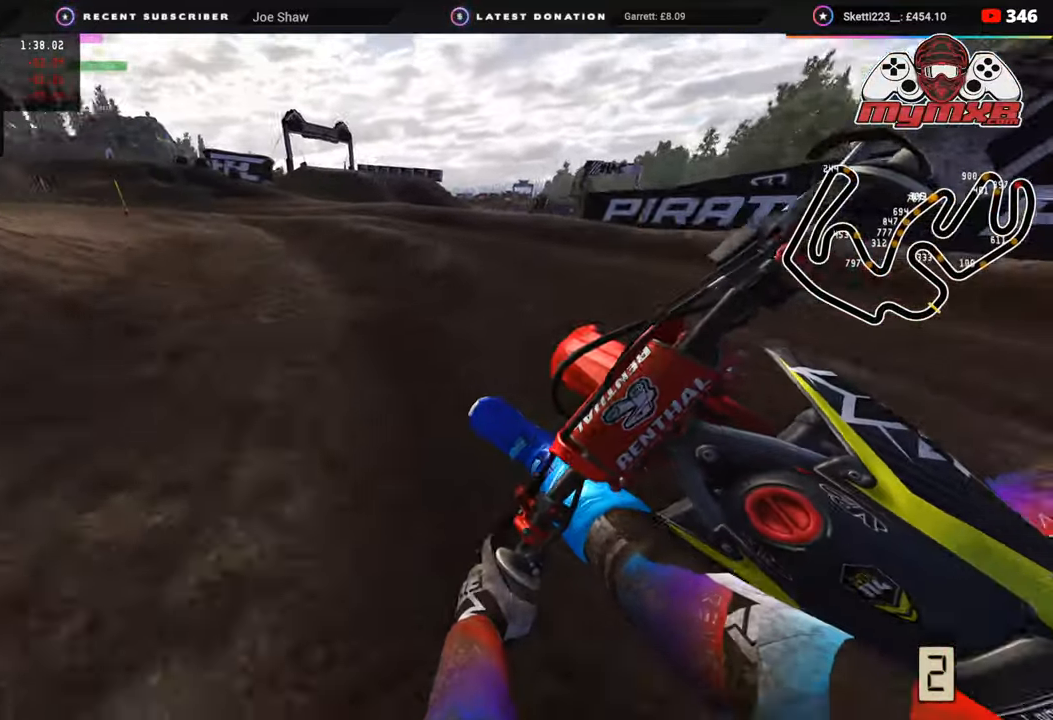
{"buttons": ["R2", "R3"], "left_stick": "down-left", "right_stick": "up", "events": [[300, "right_stick", "up"]]}
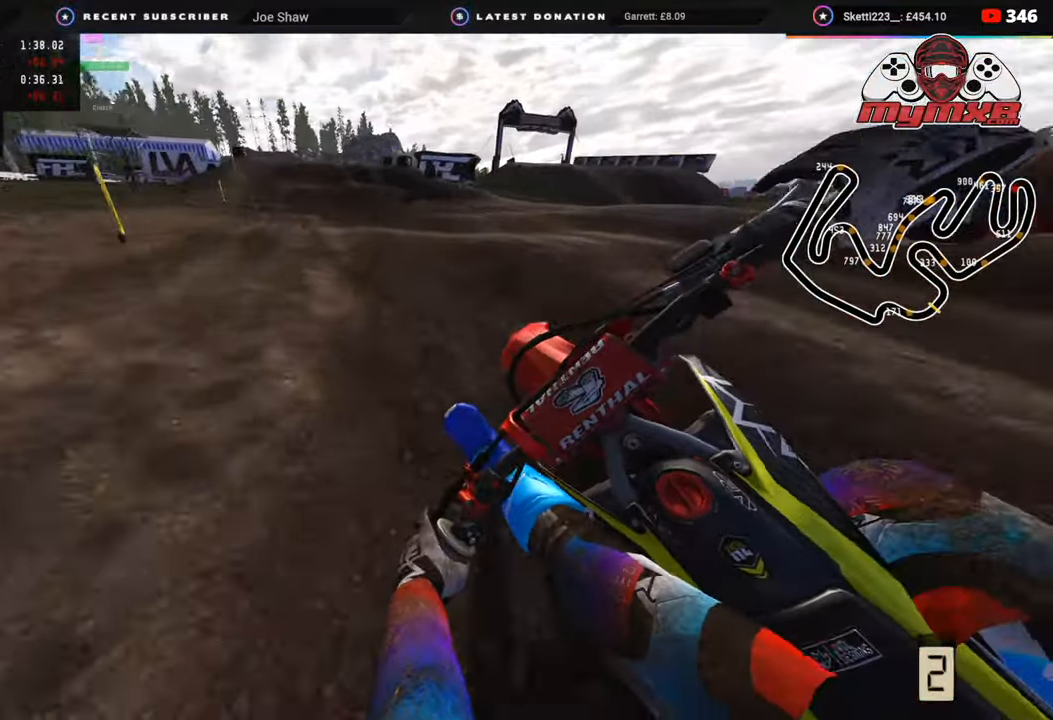
{"buttons": [], "left_stick": "up-right", "right_stick": "center", "events": [[233, "left_stick", "center"], [300, "right_stick", "center"], [317, "left_stick", "up-right"], [367, "R3", "up"], [467, "R2", "up"]]}
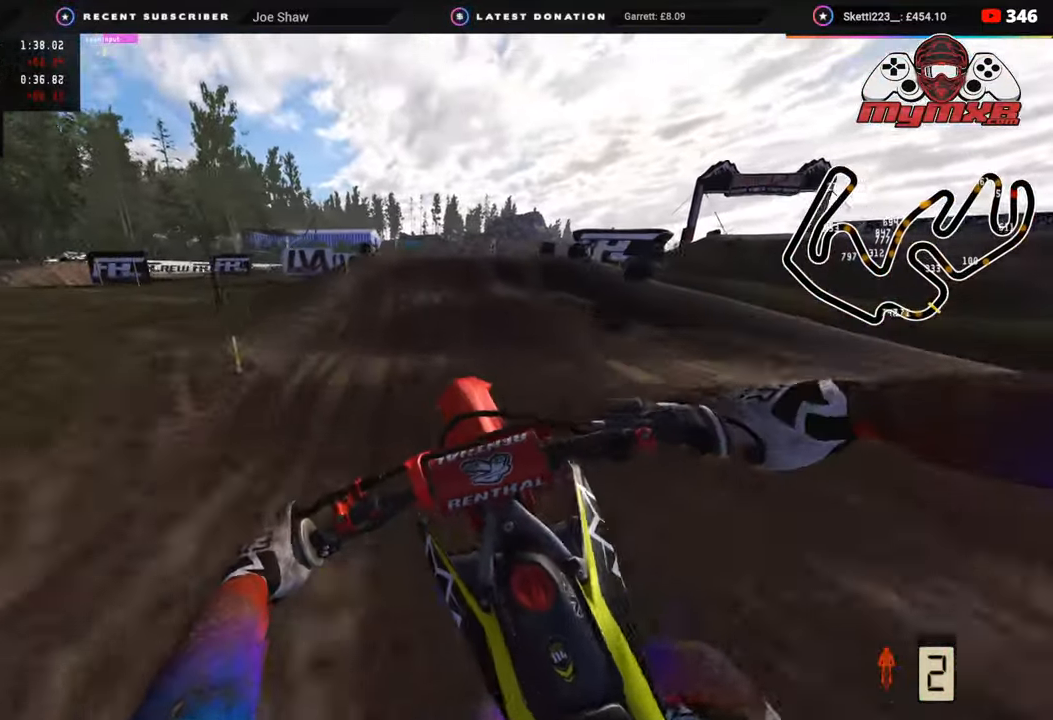
{"buttons": ["R2"], "left_stick": "up-right", "right_stick": "up", "events": [[217, "R2", "down"], [300, "R3", "down"], [350, "R3", "up"], [483, "right_stick", "up"]]}
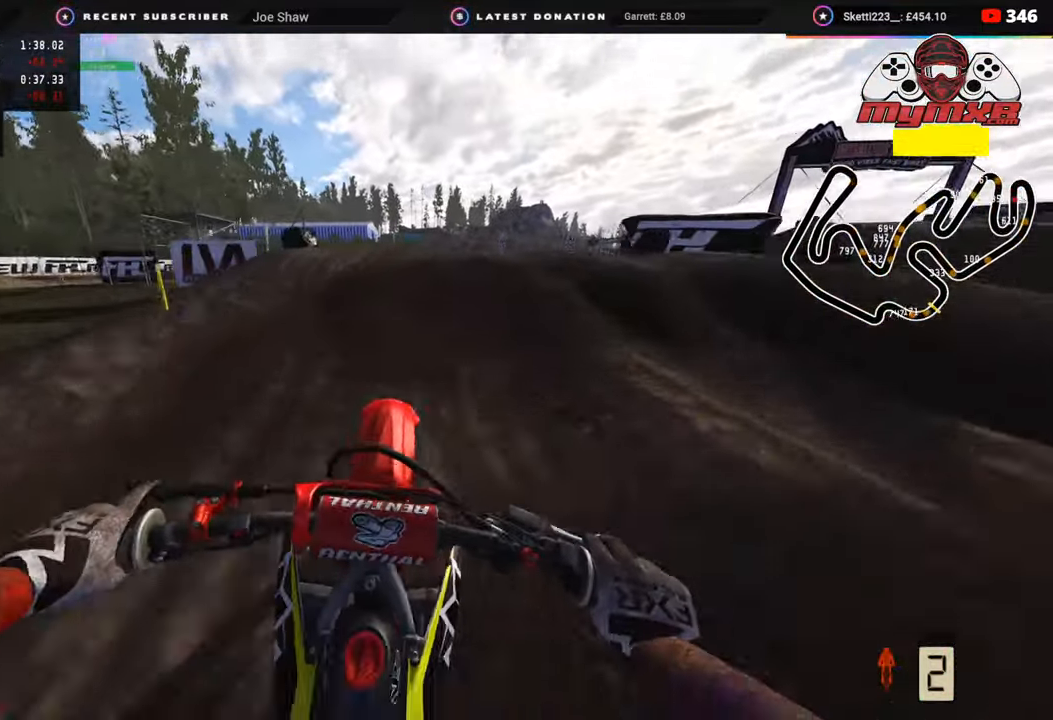
{"buttons": [], "left_stick": "center", "right_stick": "center", "events": [[117, "R3", "down"], [133, "left_stick", "up"], [367, "R3", "up"], [367, "right_stick", "center"], [450, "R2", "up"], [483, "left_stick", "center"]]}
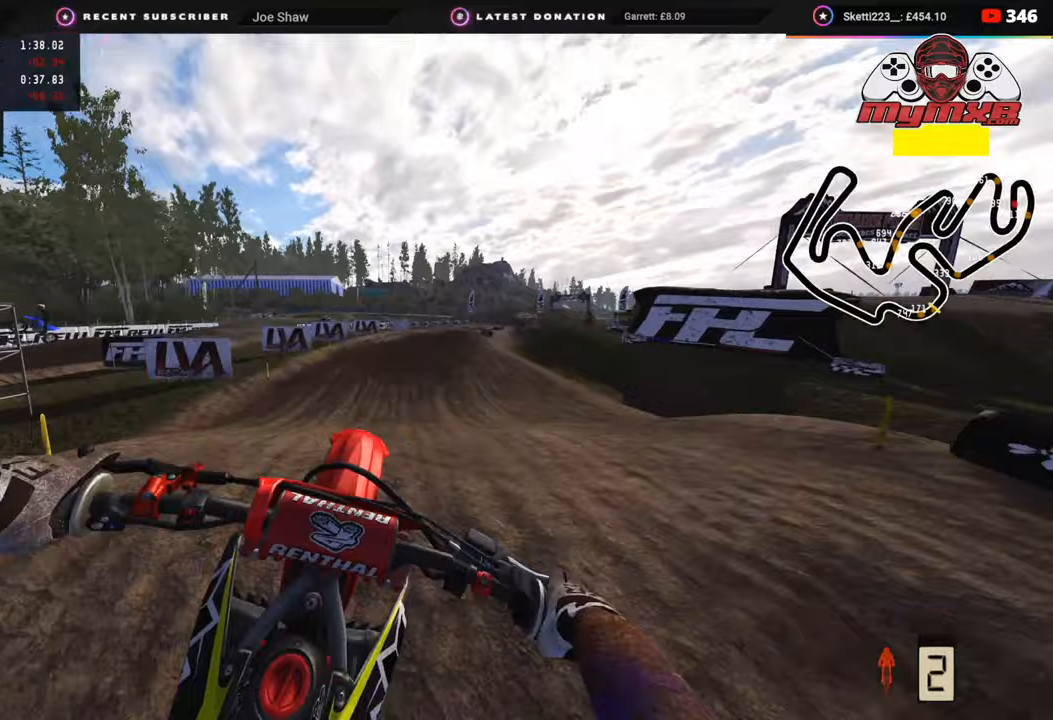
{"buttons": ["R2"], "left_stick": "left", "right_stick": "up", "events": [[467, "R2", "down"], [467, "left_stick", "left"], [500, "right_stick", "up"]]}
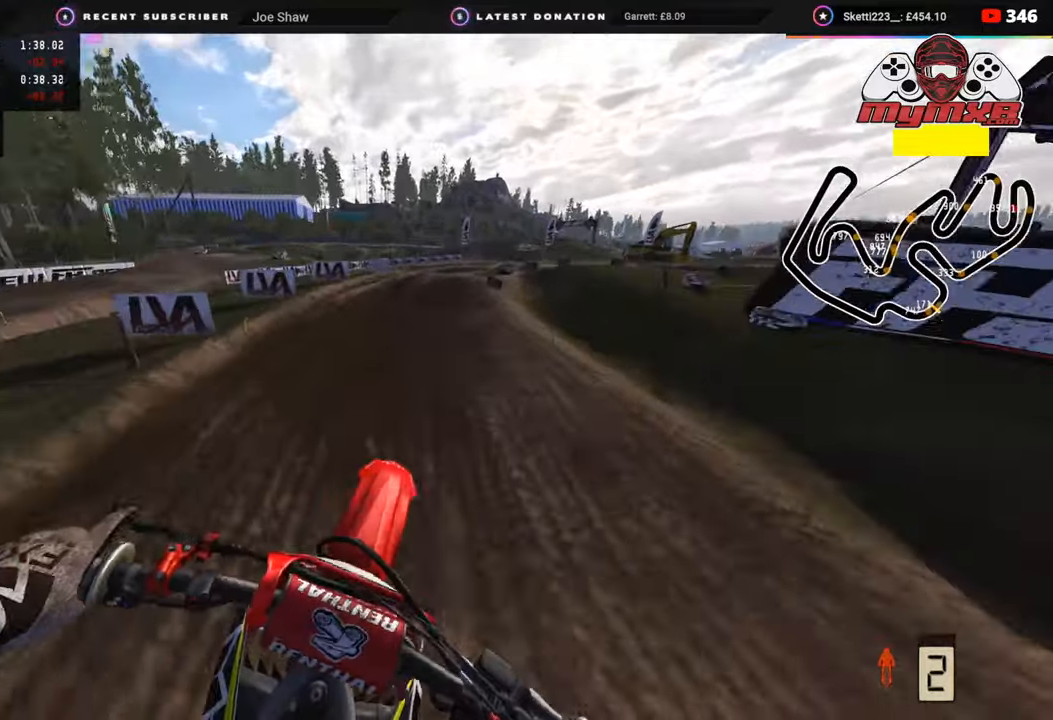
{"buttons": ["R2"], "left_stick": "up", "right_stick": "center", "events": [[150, "left_stick", "center"], [367, "right_stick", "center"], [383, "left_stick", "up"]]}
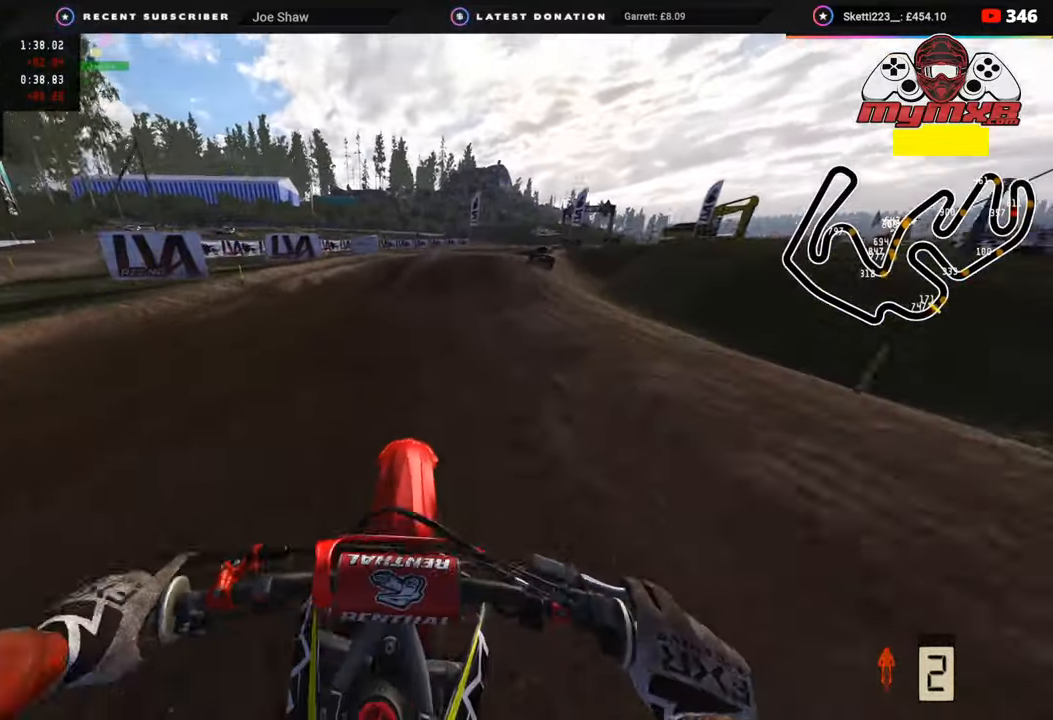
{"buttons": [], "left_stick": "up", "right_stick": "down", "events": [[67, "right_stick", "down"], [283, "R2", "up"]]}
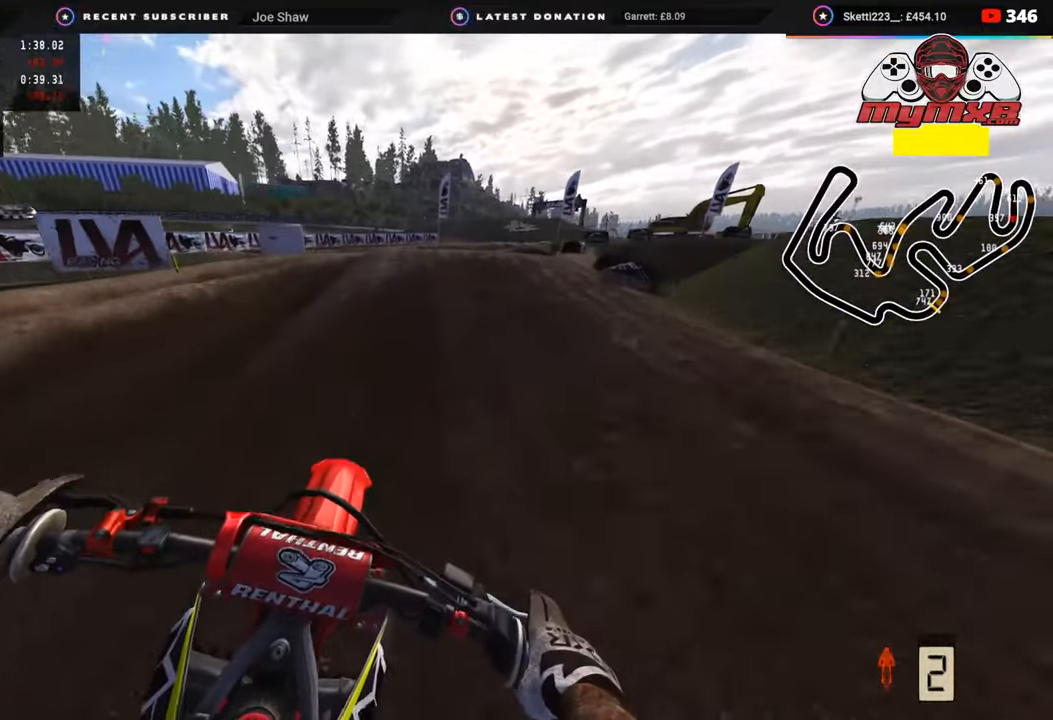
{"buttons": ["R3"], "left_stick": "up-right", "right_stick": "down", "events": [[67, "left_stick", "up-right"], [83, "L2", "down"], [83, "right_stick", "right"], [100, "R3", "down"], [233, "L2", "up"], [450, "right_stick", "center"], [500, "right_stick", "down"]]}
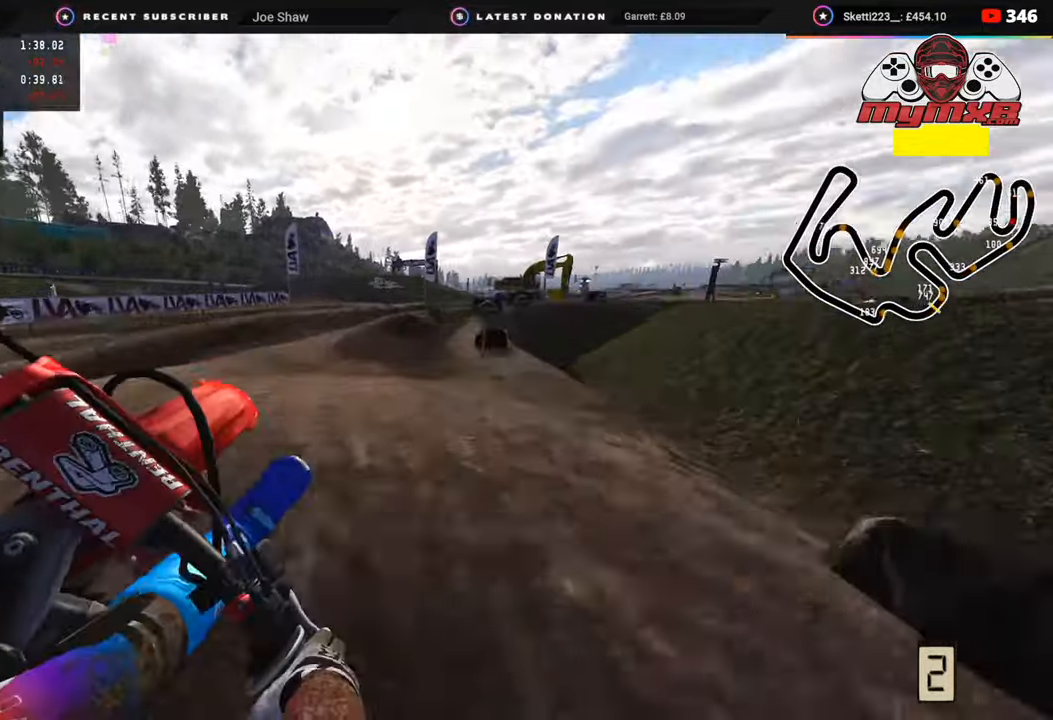
{"buttons": ["R2"], "left_stick": "up-left", "right_stick": "center", "events": [[50, "R3", "up"], [50, "left_stick", "up-left"], [67, "right_stick", "down-left"], [317, "R2", "down"], [367, "right_stick", "center"]]}
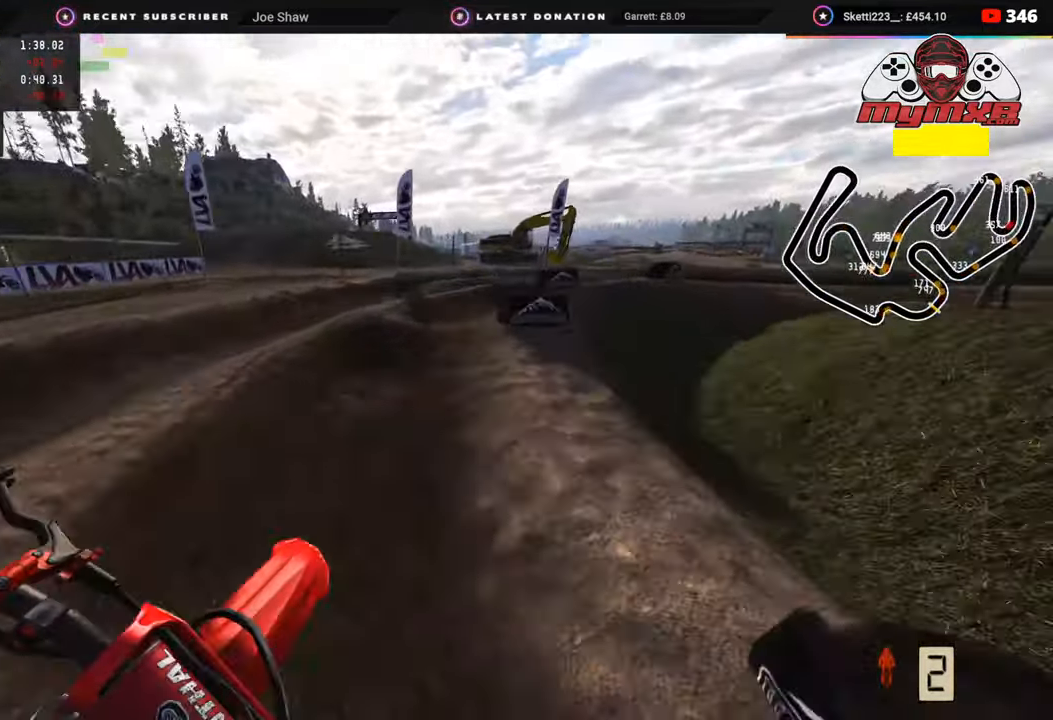
{"buttons": ["R2"], "left_stick": "up-right", "right_stick": "center", "events": [[67, "left_stick", "up"], [183, "left_stick", "up-right"], [367, "R2", "up"], [500, "R2", "down"]]}